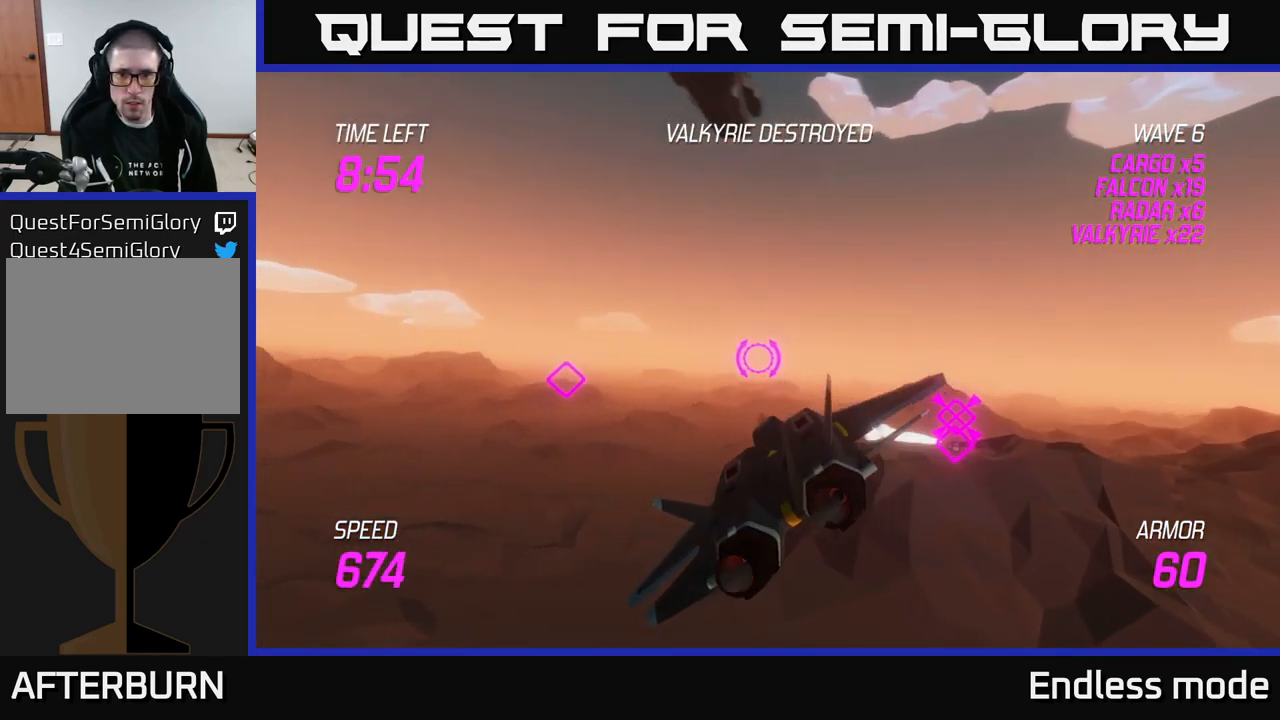
Gameplay with a controller (Xbox layout); each line is a JSON object with the inputs held at the frame after it. "events" lists button and stick changes between this image and that frame as [ms after this image, input, new state], when the widget could be followed in between.
{"buttons": ["L2"], "left_stick": "up", "right_stick": "center", "events": [[117, "L2", "down"], [117, "left_stick", "right"], [483, "left_stick", "up"]]}
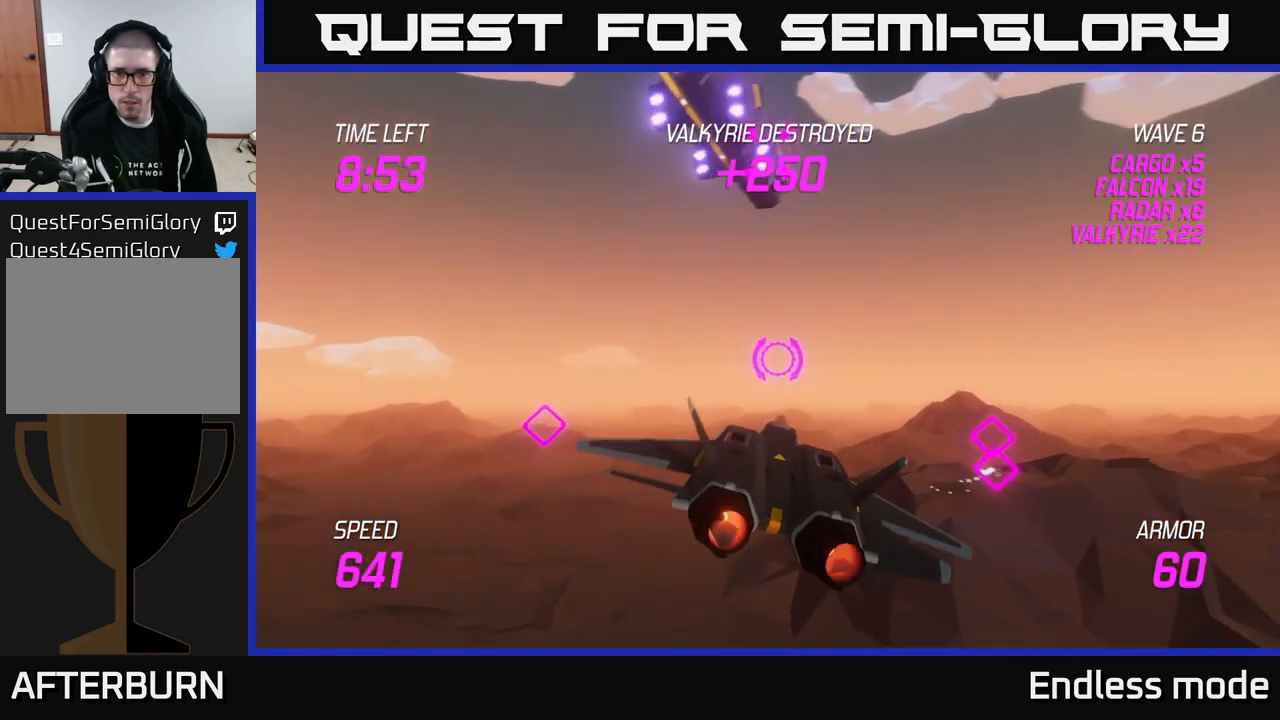
{"buttons": ["R2"], "left_stick": "center", "right_stick": "center", "events": [[33, "R2", "down"], [83, "L2", "up"], [133, "R2", "up"], [250, "R2", "down"], [333, "R2", "up"], [333, "left_stick", "center"], [467, "R2", "down"]]}
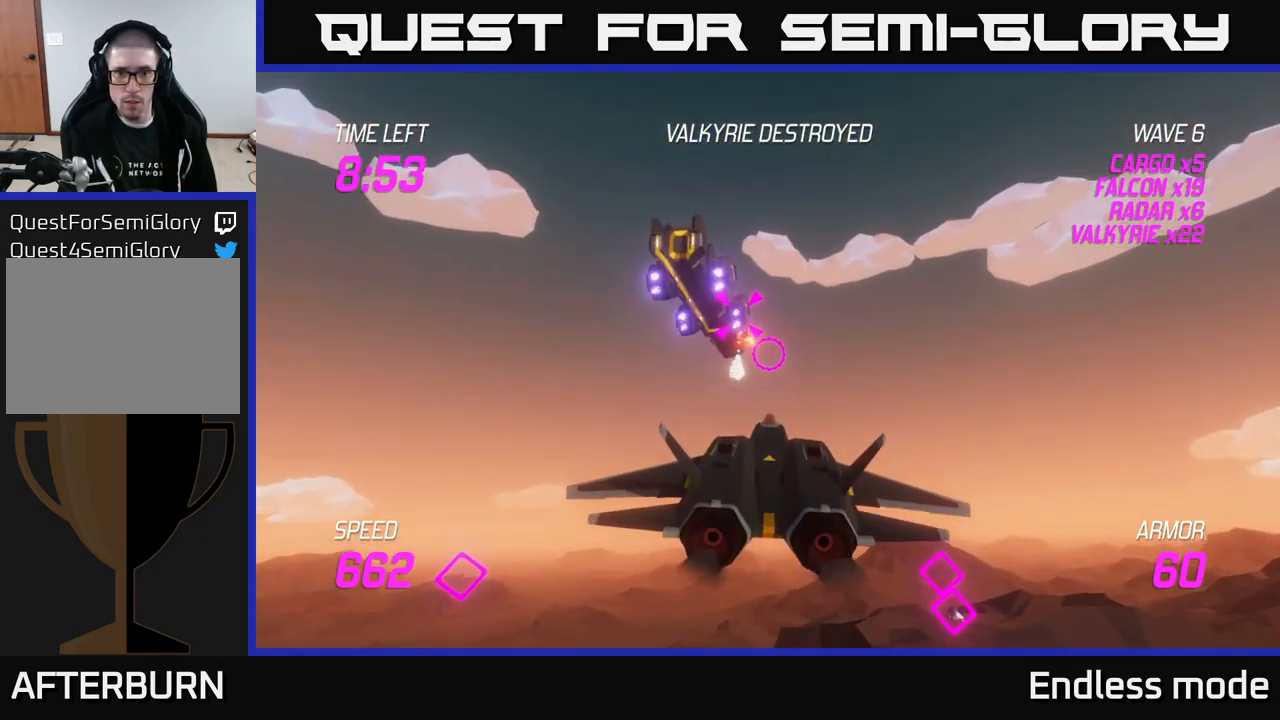
{"buttons": [], "left_stick": "center", "right_stick": "center", "events": [[67, "R2", "up"], [183, "R2", "down"], [266, "R2", "up"], [383, "R2", "down"], [466, "R2", "up"]]}
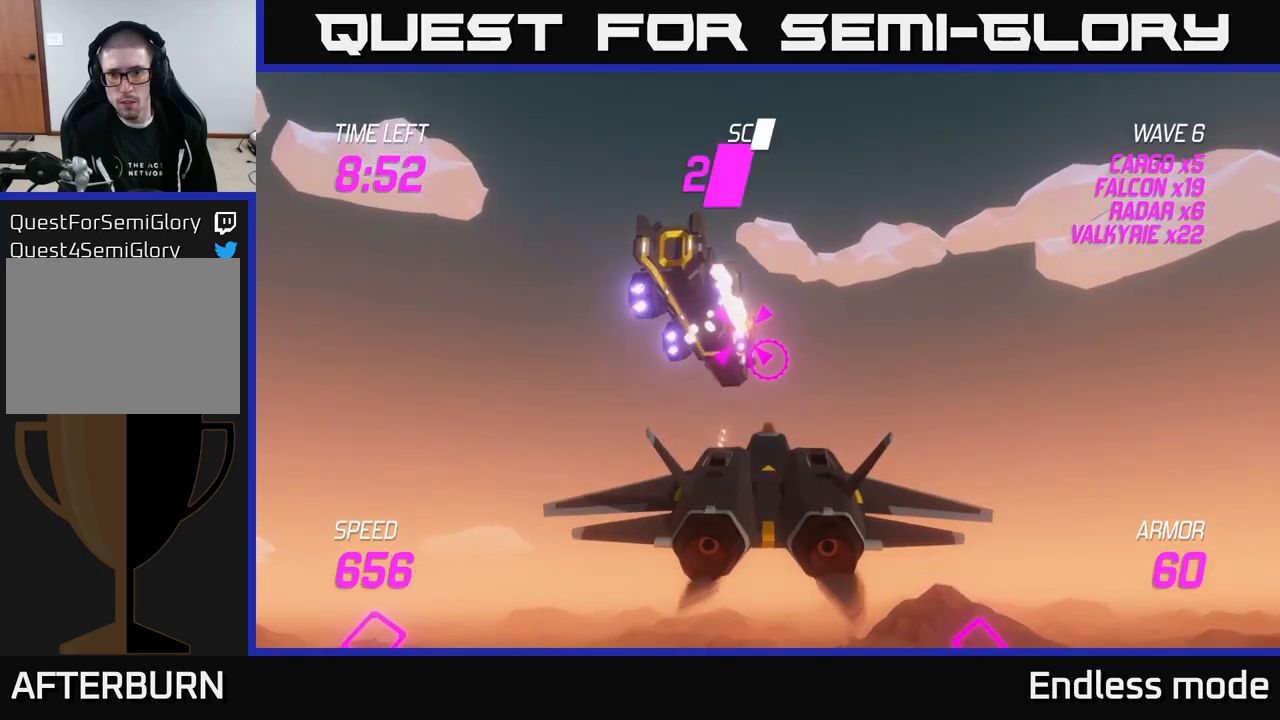
{"buttons": [], "left_stick": "center", "right_stick": "center", "events": [[100, "R2", "down"], [167, "R2", "up"], [300, "R2", "down"], [334, "left_stick", "down"], [400, "R2", "up"], [450, "left_stick", "center"]]}
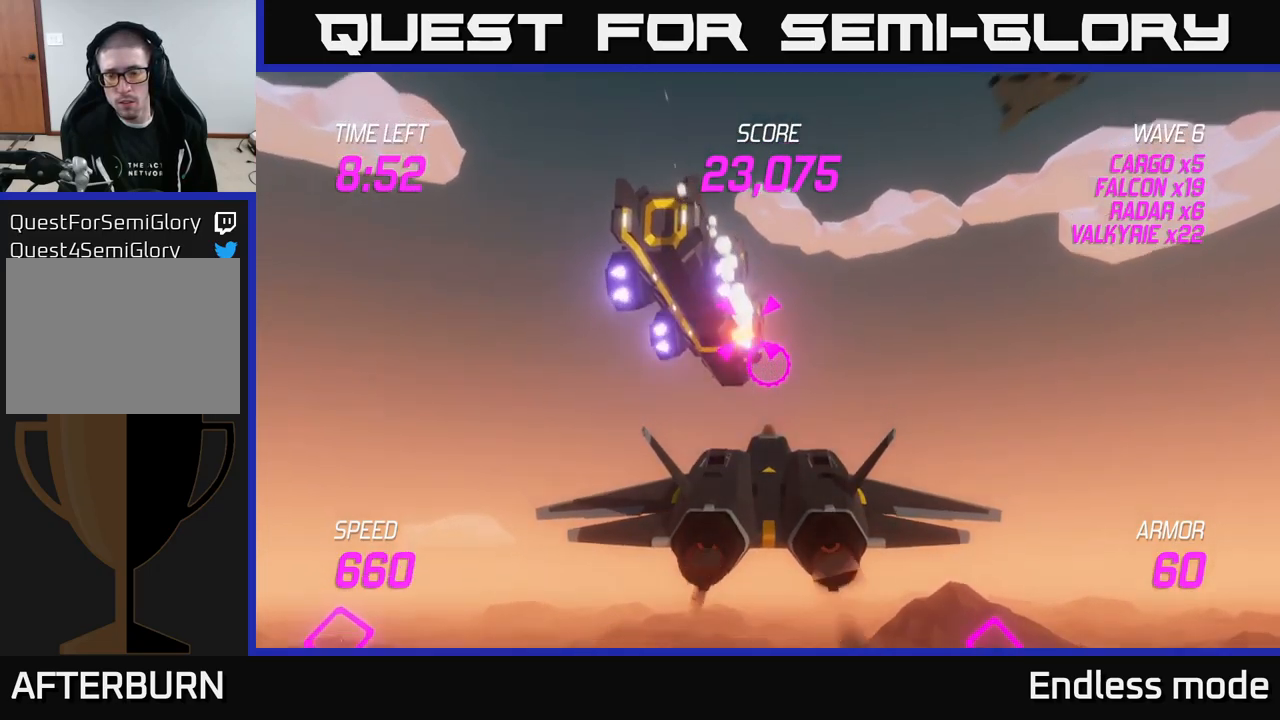
{"buttons": [], "left_stick": "down-right", "right_stick": "center", "events": [[17, "R2", "down"], [84, "R2", "up"], [200, "R2", "down"], [300, "R2", "up"], [400, "R2", "down"], [450, "left_stick", "down-right"], [484, "R2", "up"]]}
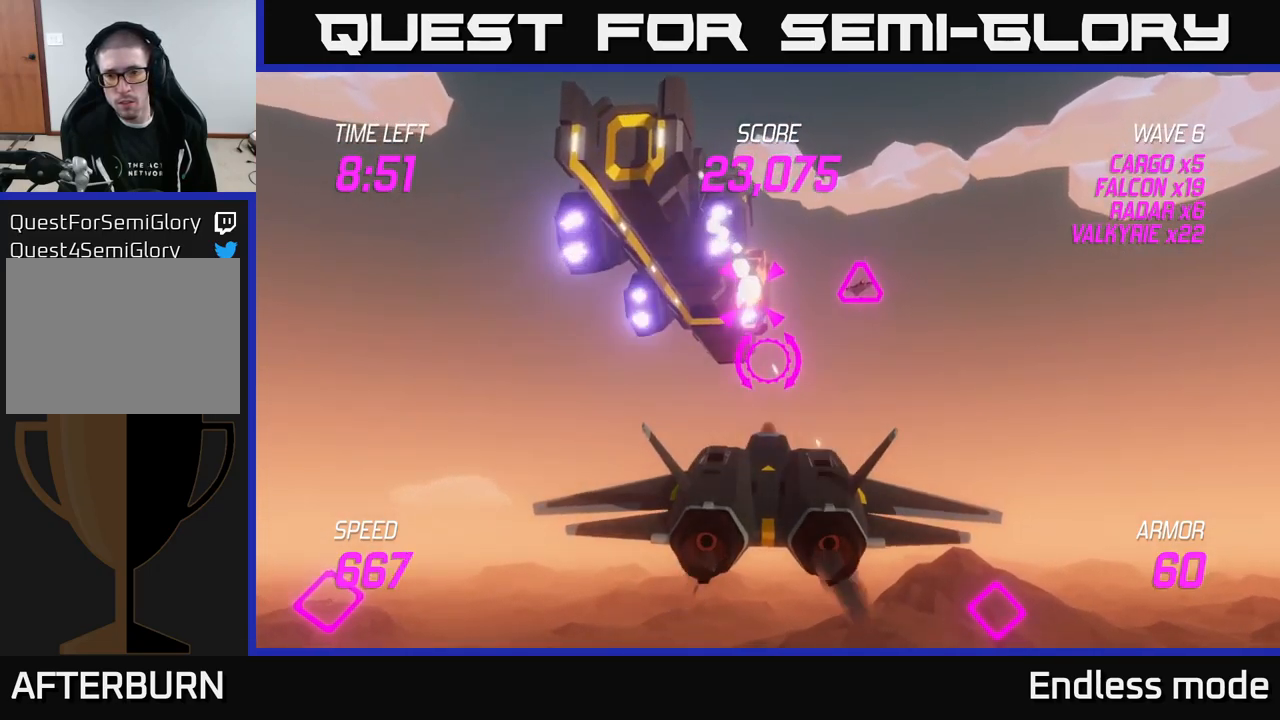
{"buttons": [], "left_stick": "down", "right_stick": "center", "events": [[34, "L2", "down"], [50, "left_stick", "right"], [84, "R2", "down"], [167, "L2", "up"], [200, "R2", "up"], [250, "L2", "down"], [350, "L2", "up"], [417, "left_stick", "down"]]}
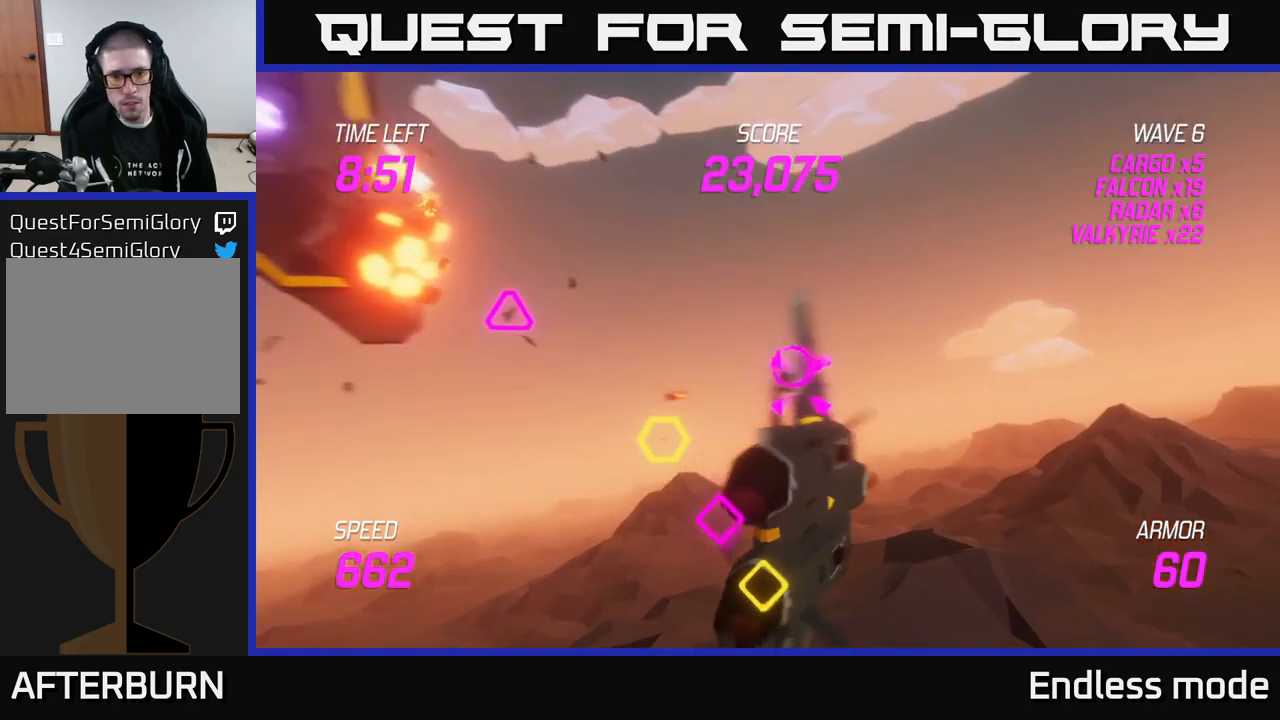
{"buttons": ["R2"], "left_stick": "up-right", "right_stick": "center", "events": [[34, "left_stick", "down-left"], [234, "R2", "down"], [234, "left_stick", "left"], [350, "R2", "up"], [384, "left_stick", "up"], [434, "R2", "down"], [434, "left_stick", "up-right"]]}
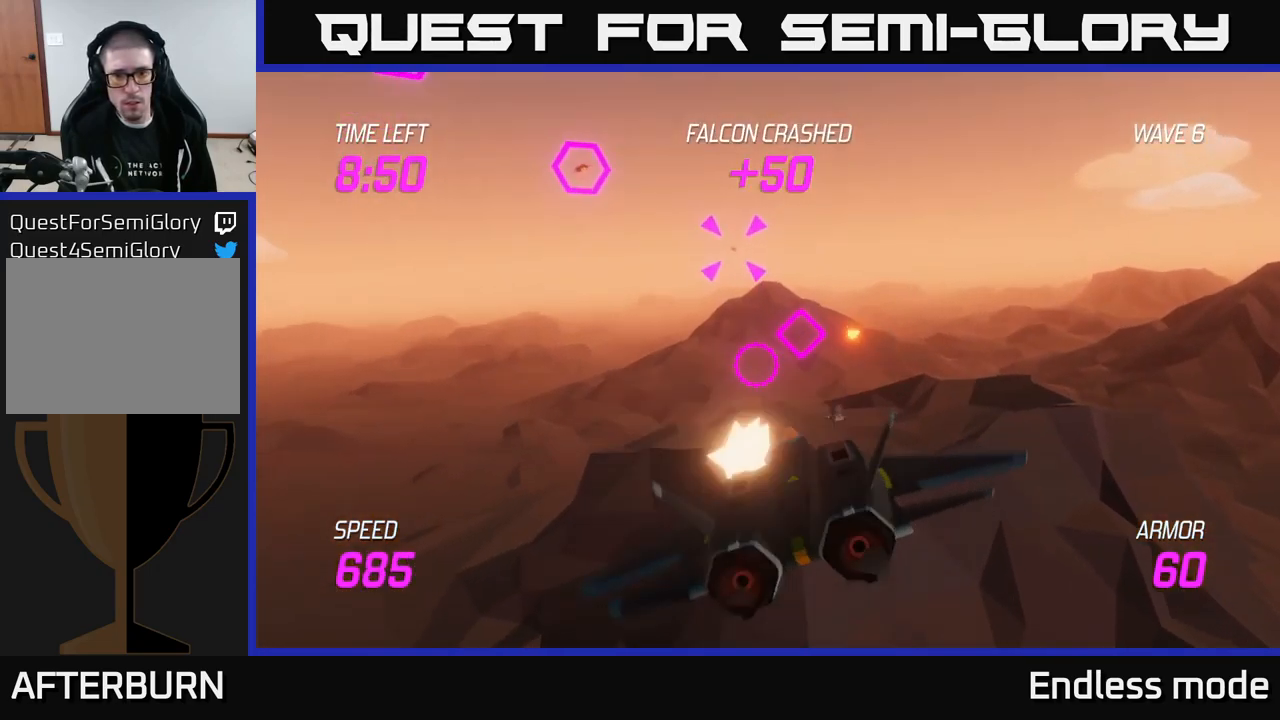
{"buttons": [], "left_stick": "center", "right_stick": "center", "events": [[67, "R2", "up"], [134, "R2", "down"], [234, "left_stick", "down"], [250, "R2", "up"], [350, "R2", "down"], [467, "R2", "up"], [484, "left_stick", "center"]]}
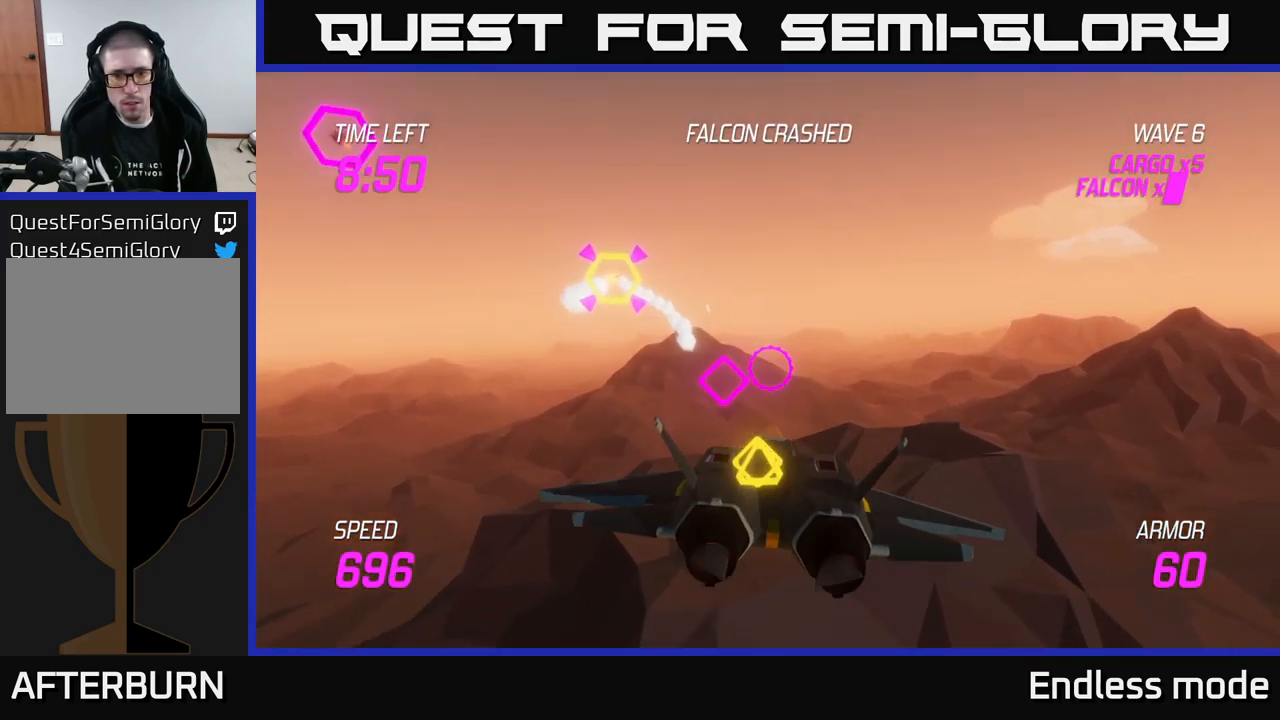
{"buttons": ["R2"], "left_stick": "right", "right_stick": "center", "events": [[67, "left_stick", "down"], [100, "R2", "down"], [200, "R2", "up"], [200, "left_stick", "center"], [317, "R2", "down"], [417, "R2", "up"], [434, "left_stick", "right"], [484, "R2", "down"]]}
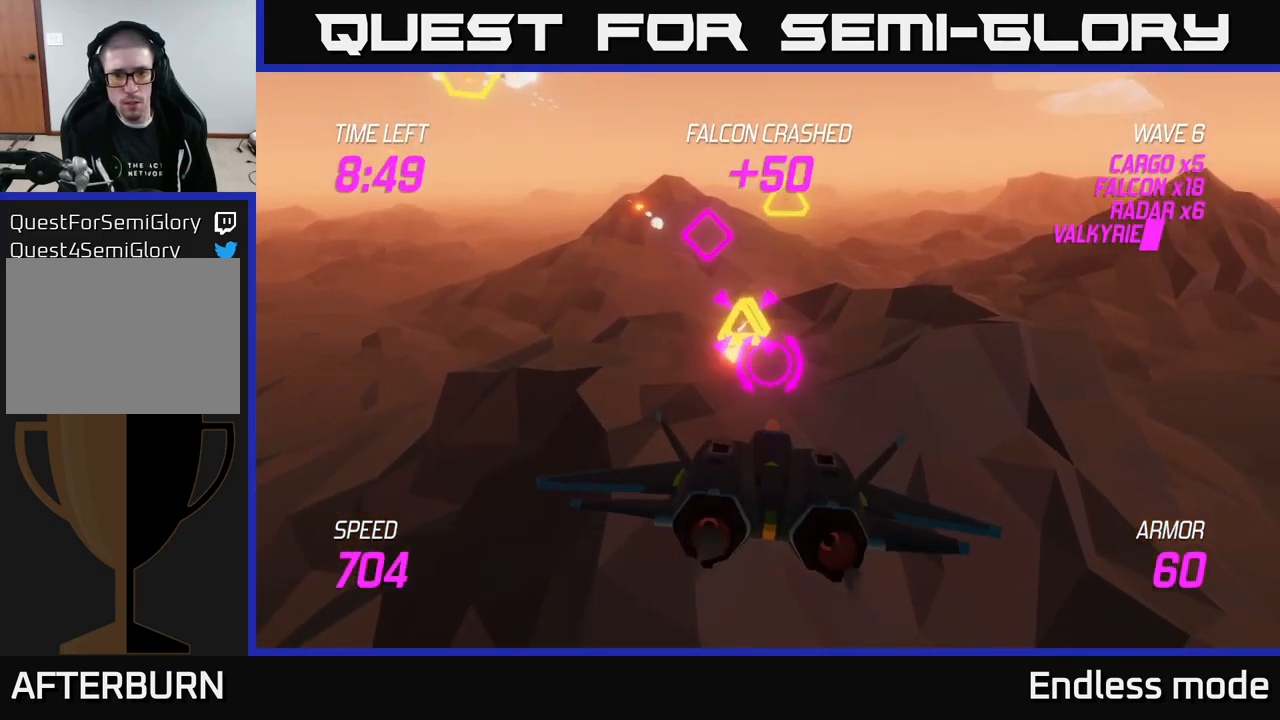
{"buttons": ["L2"], "left_stick": "left", "right_stick": "center", "events": [[34, "L2", "down"], [100, "R2", "up"], [167, "L2", "up"], [267, "L2", "down"], [384, "left_stick", "left"]]}
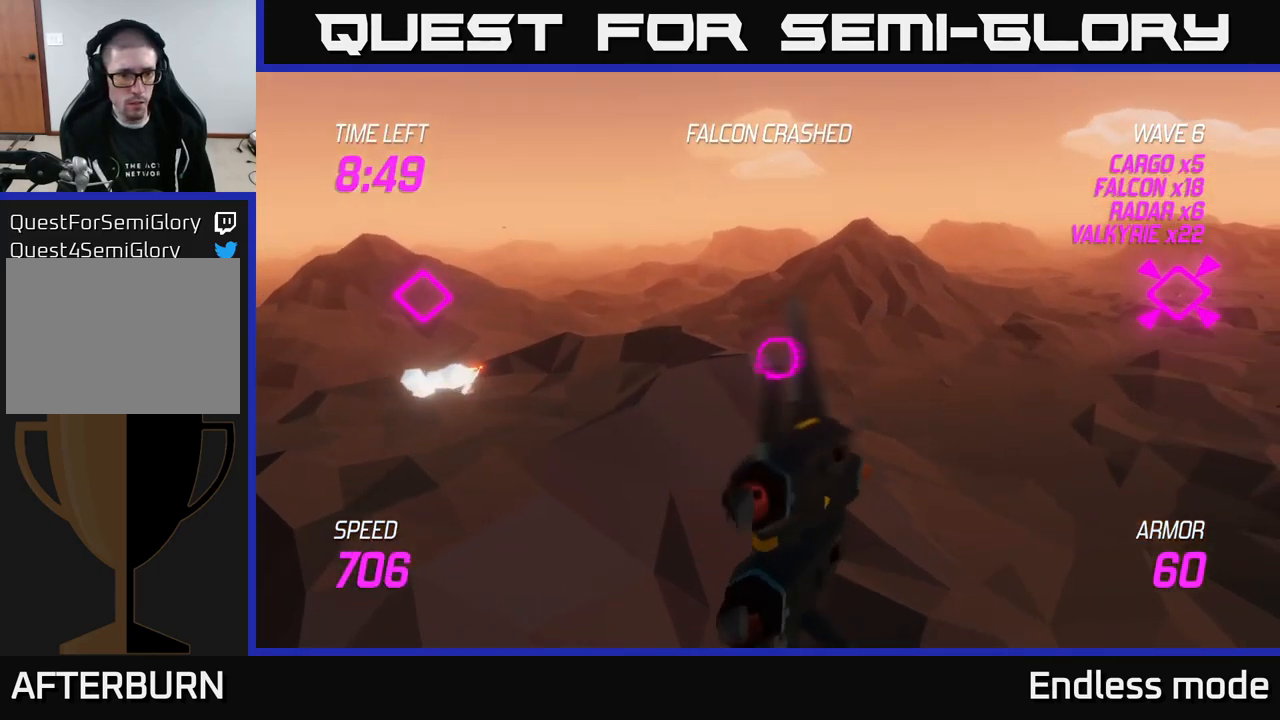
{"buttons": ["L2", "R2"], "left_stick": "left", "right_stick": "center", "events": [[450, "R2", "down"]]}
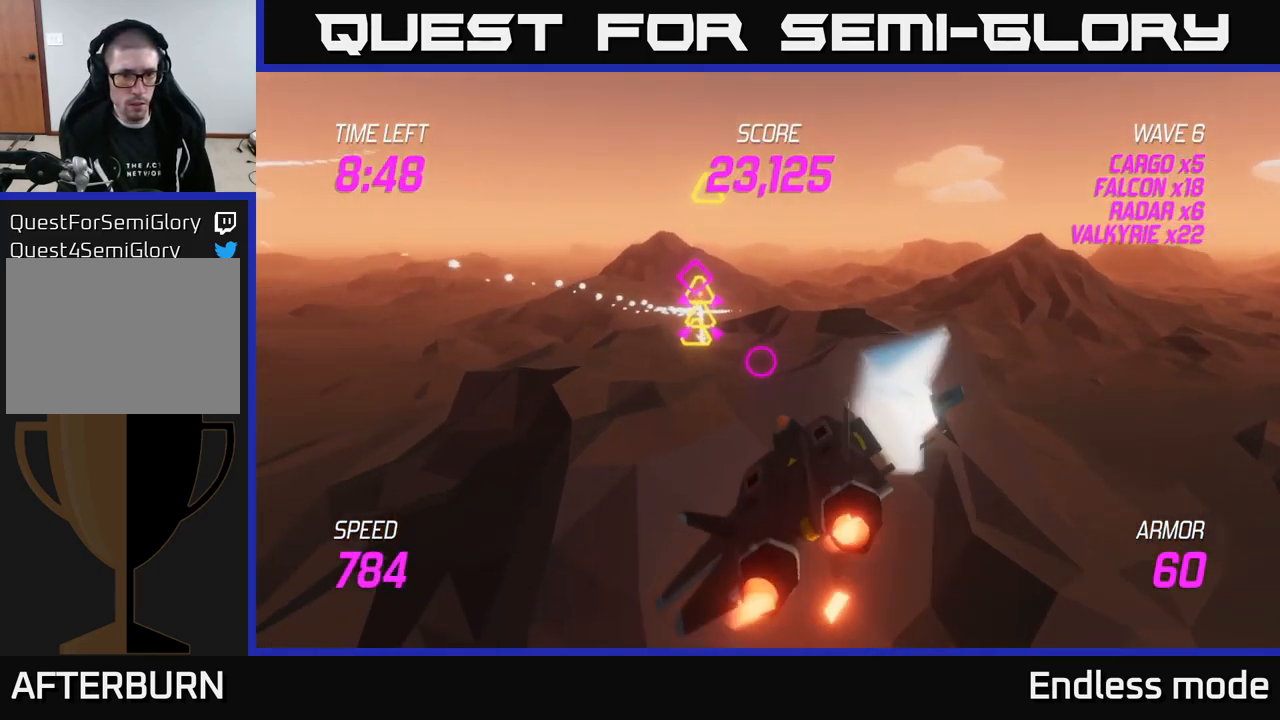
{"buttons": ["L2", "R2"], "left_stick": "up-left", "right_stick": "center", "events": [[50, "left_stick", "center"], [67, "R2", "up"], [184, "R2", "down"], [300, "R2", "up"], [400, "left_stick", "up-left"], [434, "R2", "down"]]}
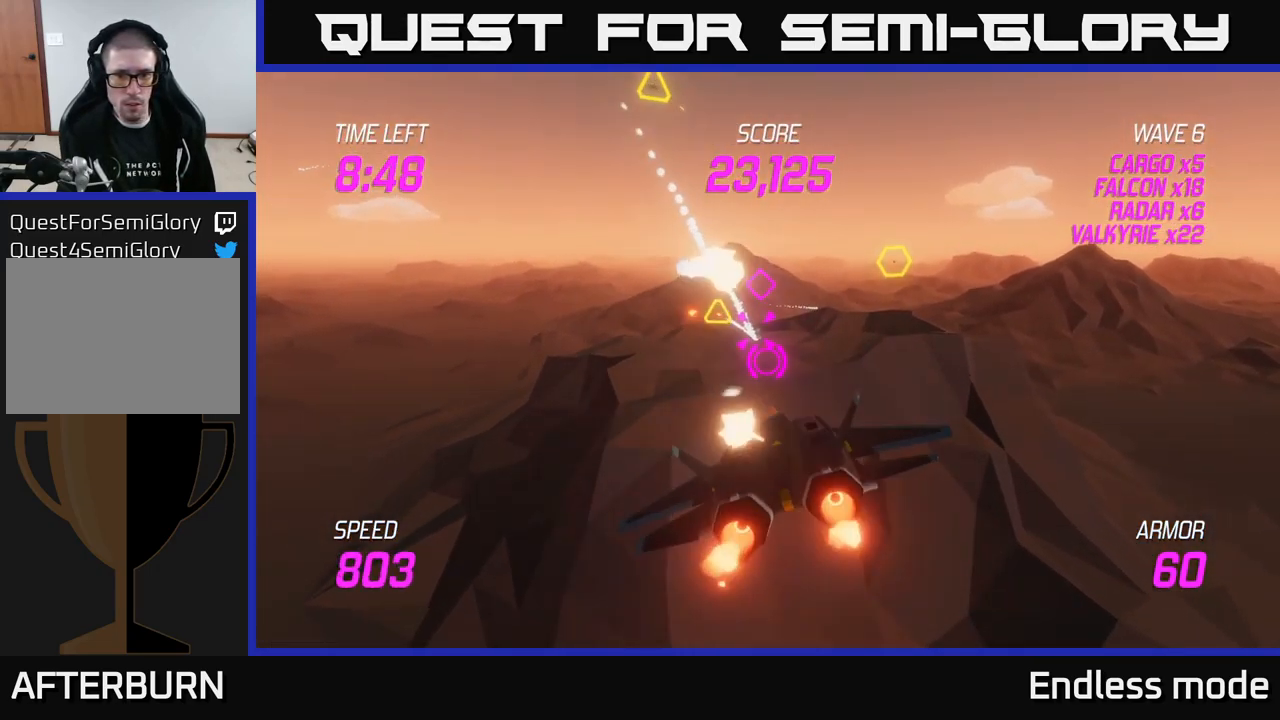
{"buttons": ["L2", "R2"], "left_stick": "center", "right_stick": "center", "events": [[17, "R2", "up"], [34, "left_stick", "center"], [117, "R2", "down"], [201, "R2", "up"], [317, "R2", "down"], [401, "R2", "up"], [501, "R2", "down"]]}
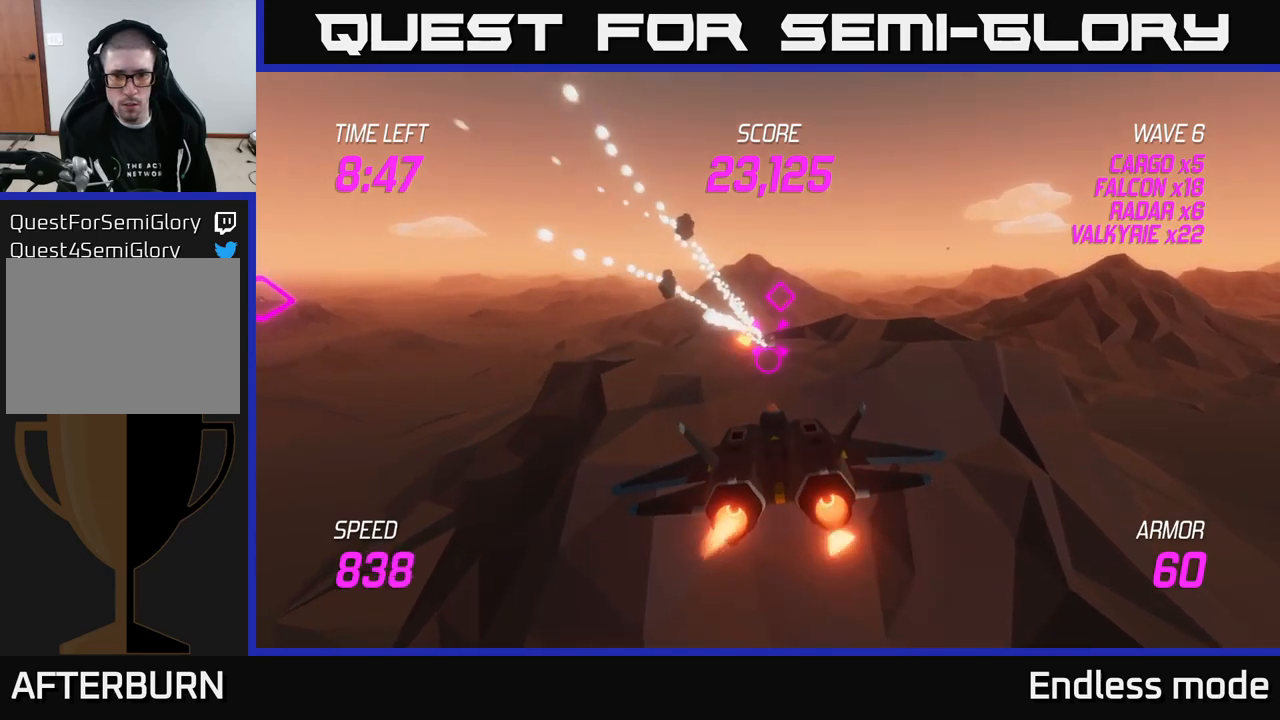
{"buttons": ["L2", "R2"], "left_stick": "center", "right_stick": "center", "events": [[16, "left_stick", "up-left"], [100, "R2", "up"], [133, "left_stick", "center"], [233, "R2", "down"], [300, "left_stick", "up"], [333, "R2", "up"], [450, "left_stick", "center"], [466, "R2", "down"]]}
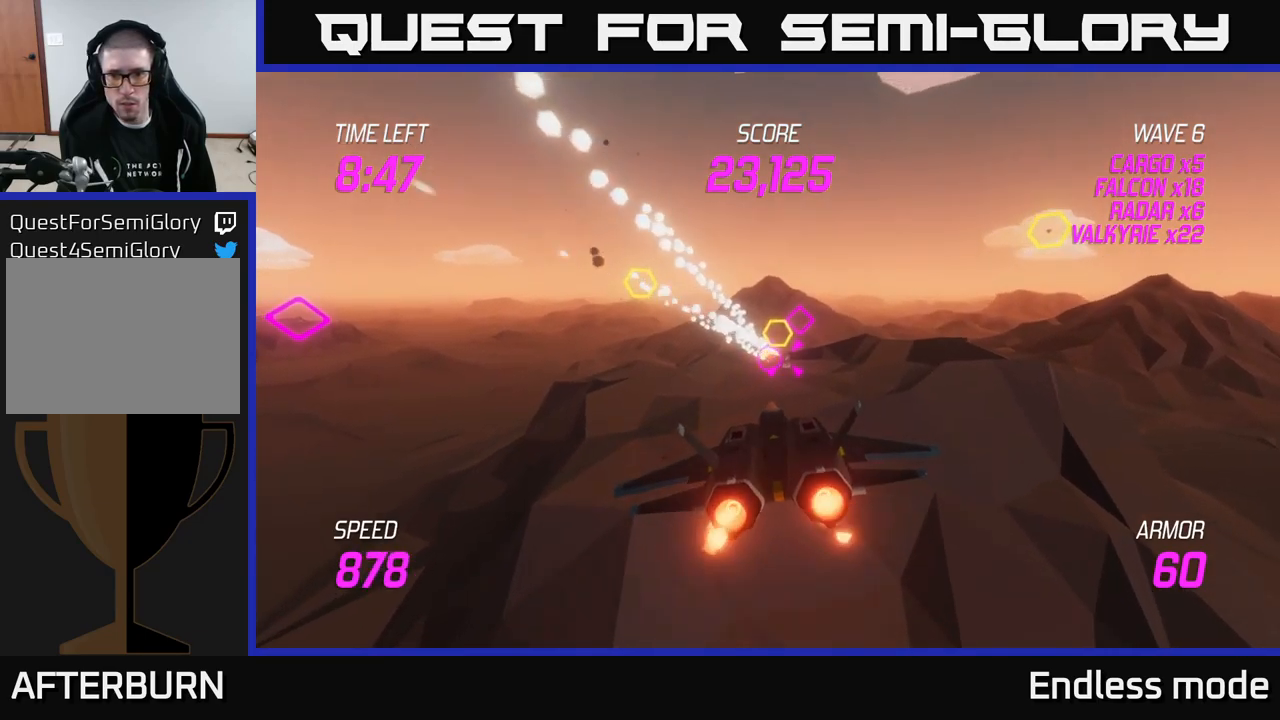
{"buttons": ["L2"], "left_stick": "down", "right_stick": "center", "events": [[100, "R2", "up"], [216, "left_stick", "up-right"], [316, "R2", "down"], [350, "left_stick", "center"], [416, "R2", "up"], [450, "left_stick", "down"]]}
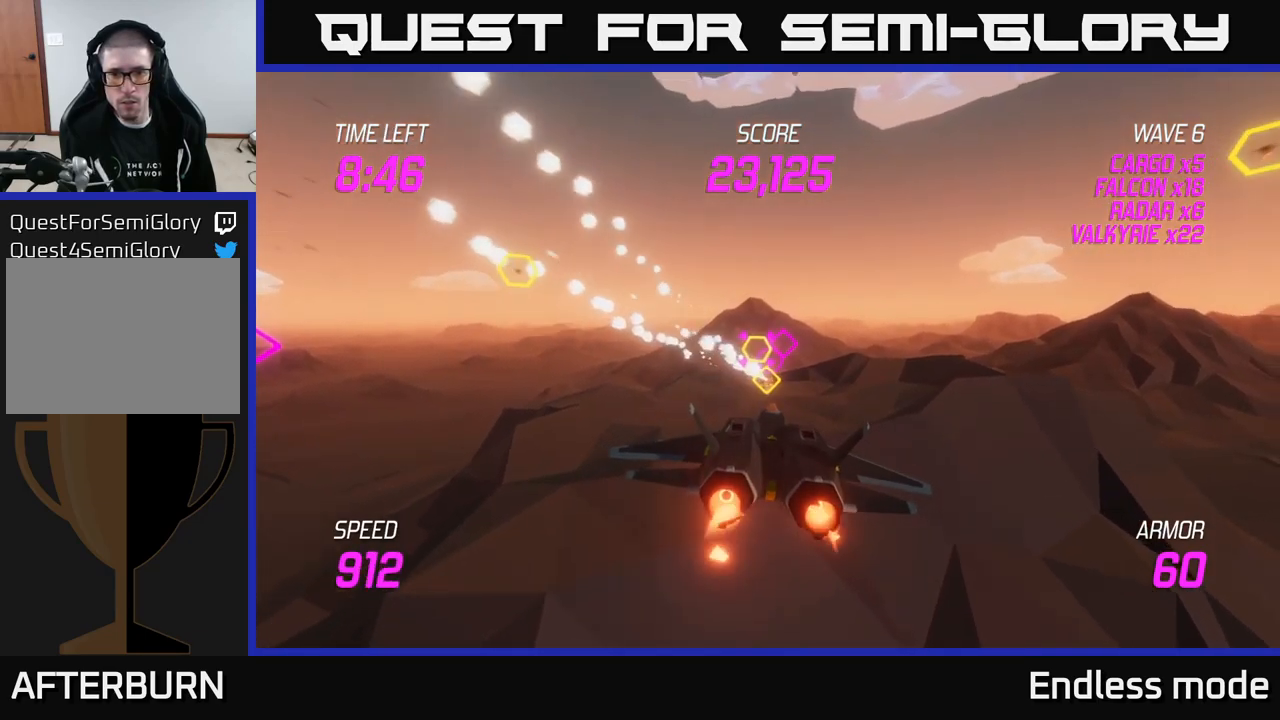
{"buttons": ["L2", "R2"], "left_stick": "up", "right_stick": "center", "events": [[33, "R2", "down"], [116, "left_stick", "center"], [133, "R2", "up"], [233, "R2", "down"], [333, "R2", "up"], [416, "left_stick", "up"], [450, "R2", "down"]]}
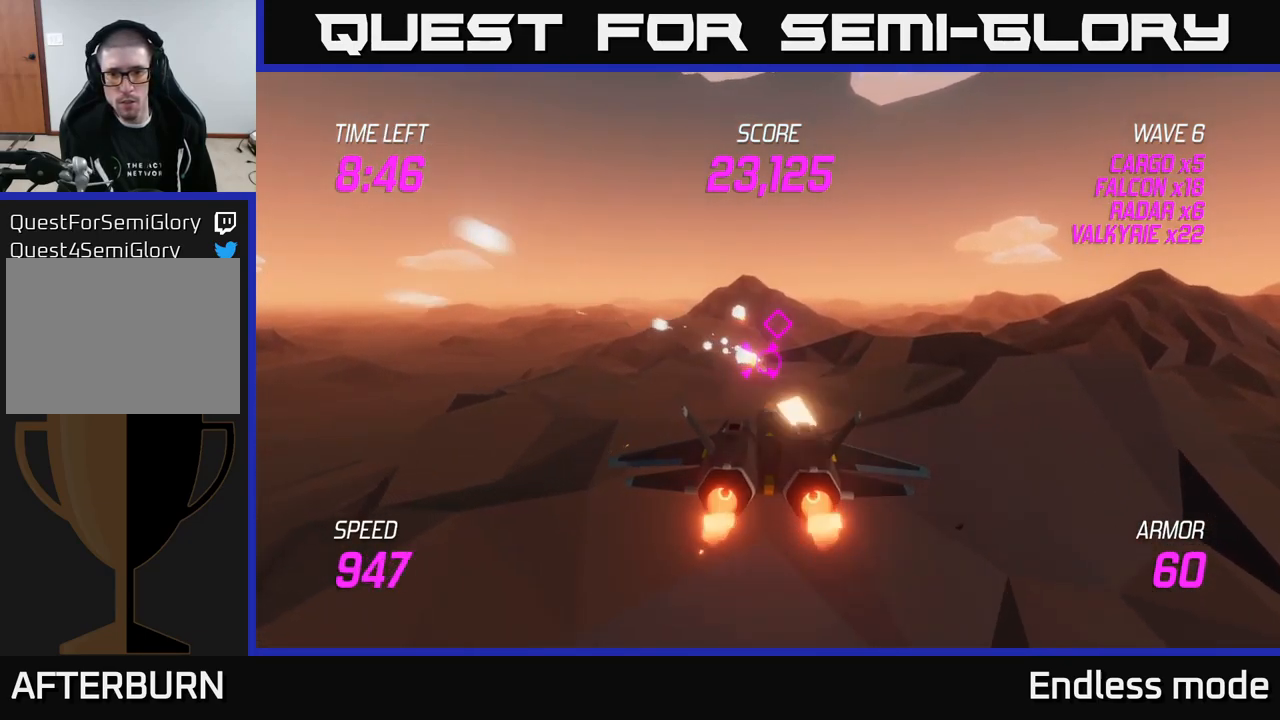
{"buttons": [], "left_stick": "up-left", "right_stick": "center", "events": [[33, "R2", "up"], [83, "left_stick", "left"], [133, "R2", "down"], [250, "left_stick", "up-left"], [266, "R2", "up"], [333, "L2", "up"]]}
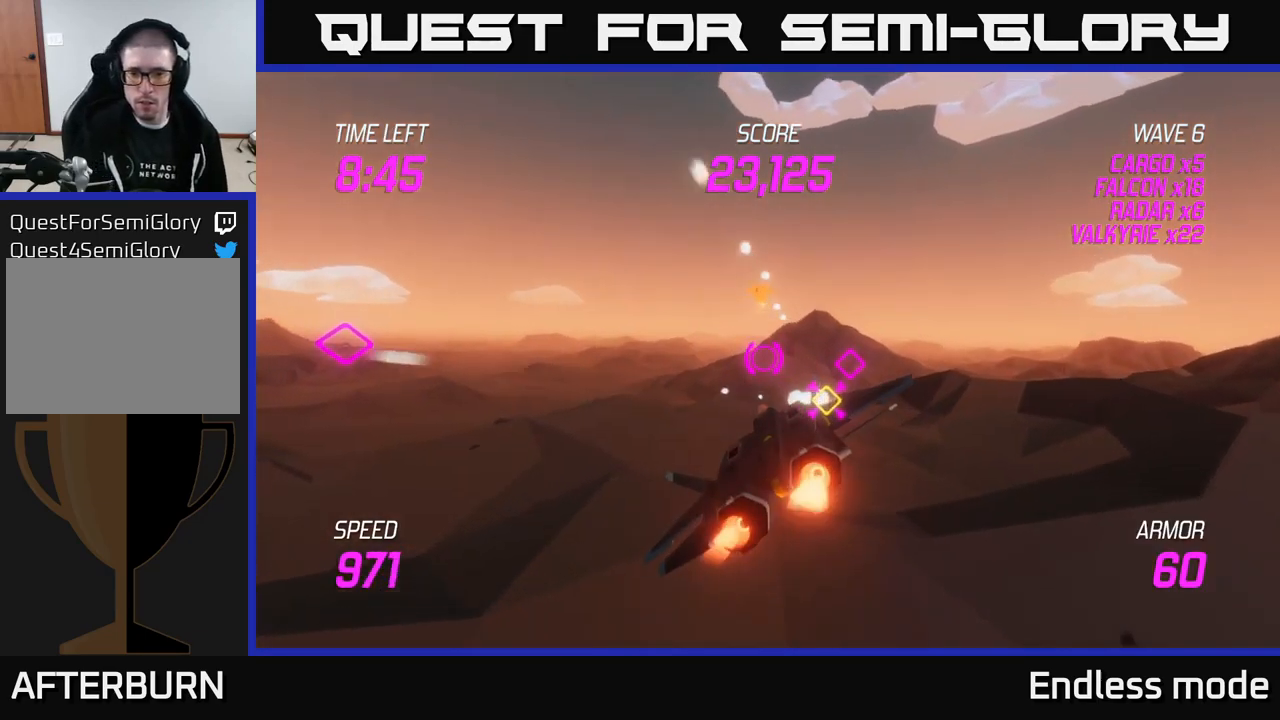
{"buttons": ["L2"], "left_stick": "up-left", "right_stick": "center", "events": [[216, "left_stick", "left"], [233, "L2", "down"], [350, "L2", "up"], [433, "L2", "down"], [483, "left_stick", "up-left"]]}
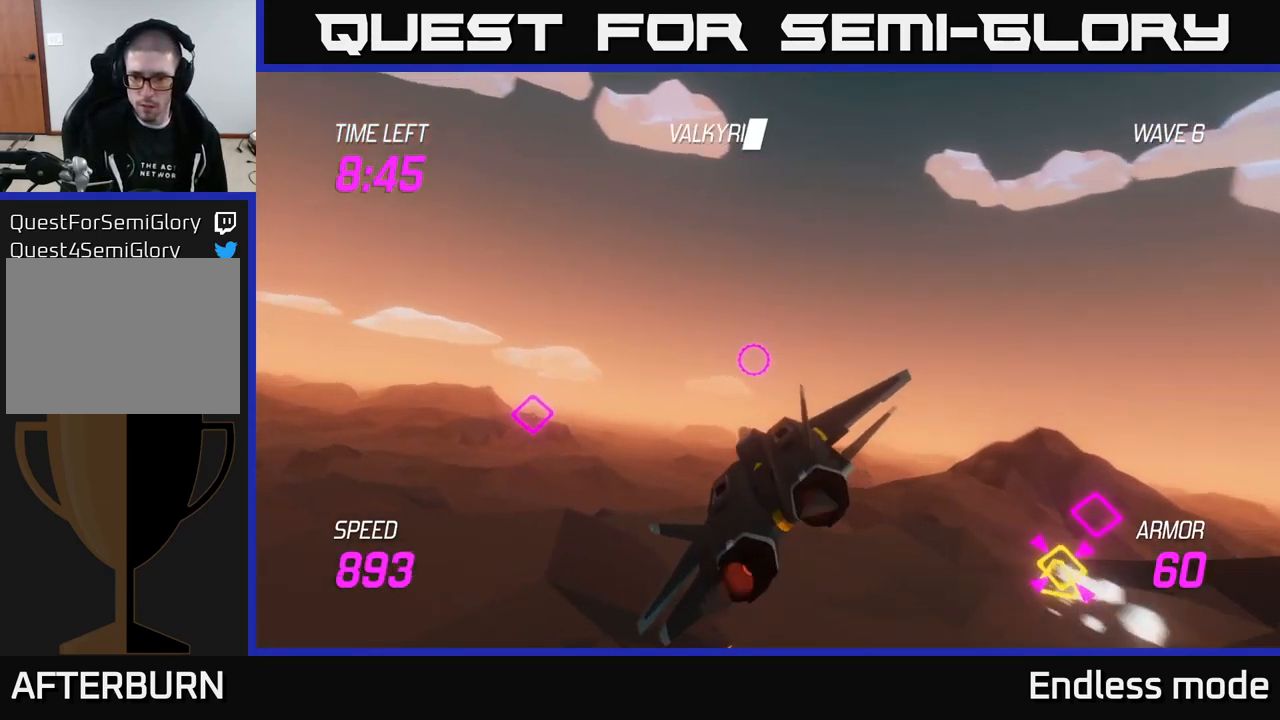
{"buttons": ["L2"], "left_stick": "up", "right_stick": "center", "events": [[100, "L2", "up"], [183, "L2", "down"], [266, "left_stick", "up"]]}
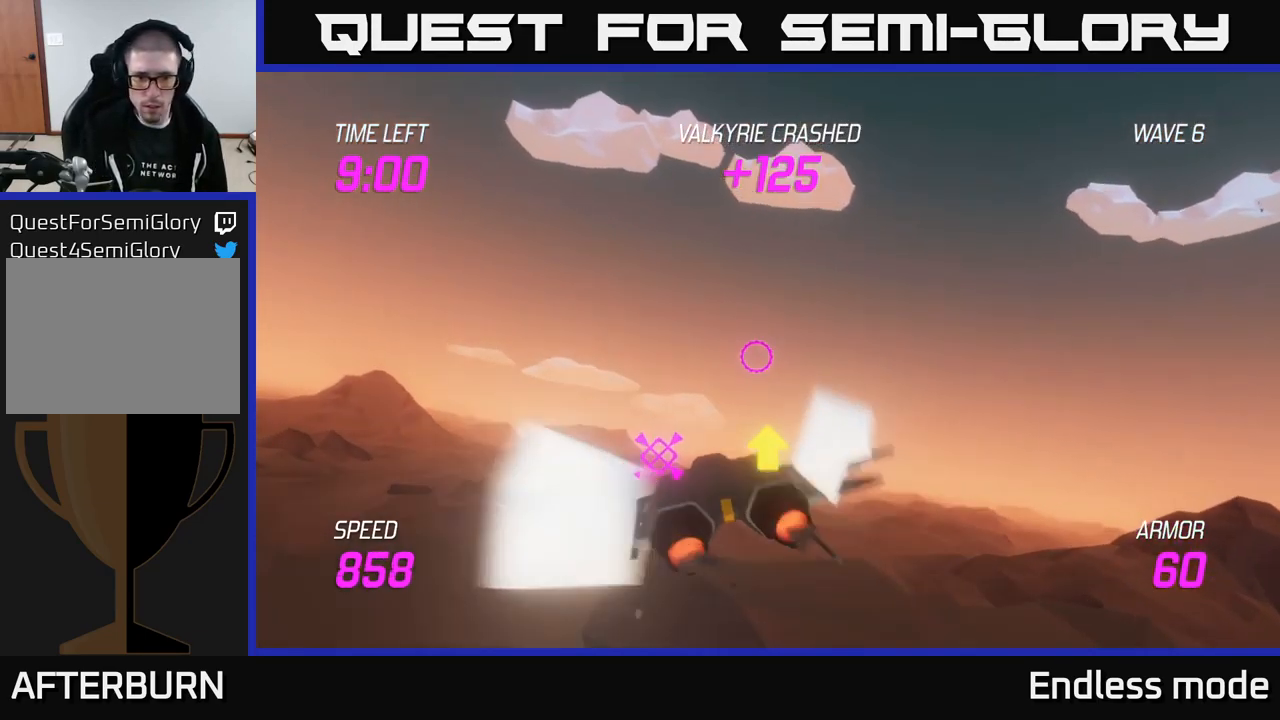
{"buttons": [], "left_stick": "up-left", "right_stick": "center", "events": [[16, "left_stick", "up-left"], [433, "L2", "up"]]}
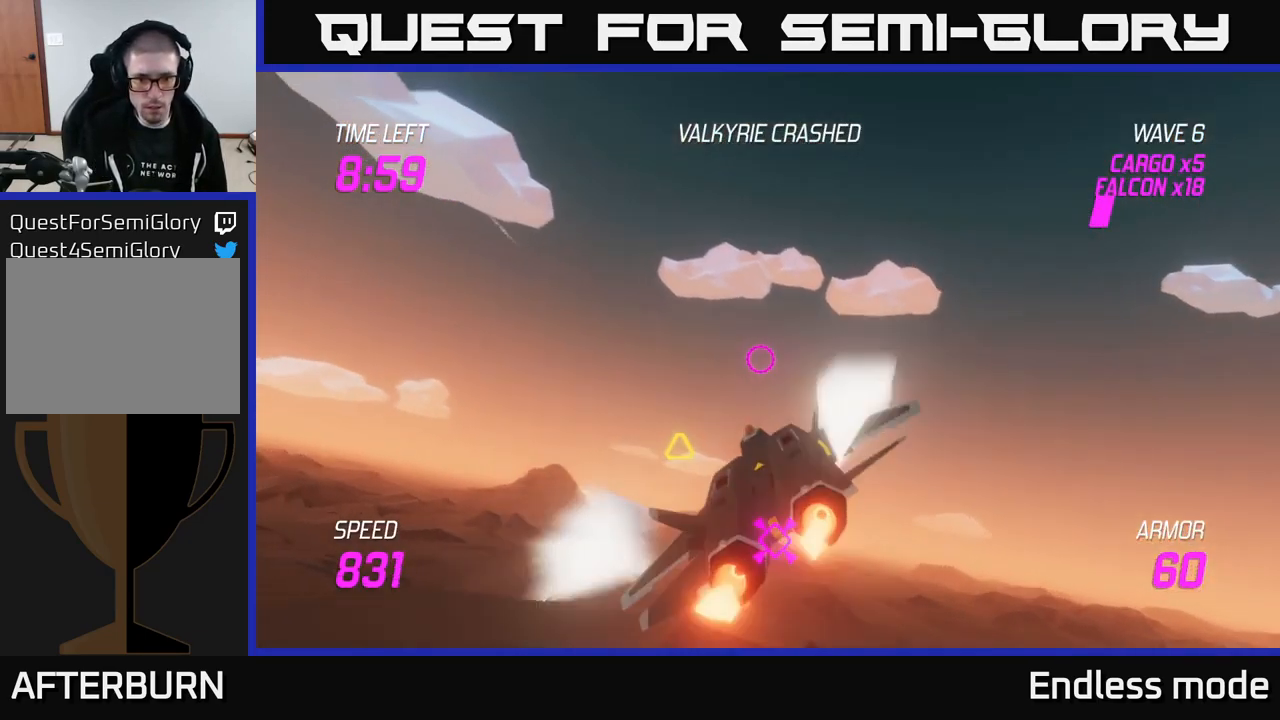
{"buttons": ["L2"], "left_stick": "left", "right_stick": "center", "events": [[250, "left_stick", "left"], [416, "L2", "down"]]}
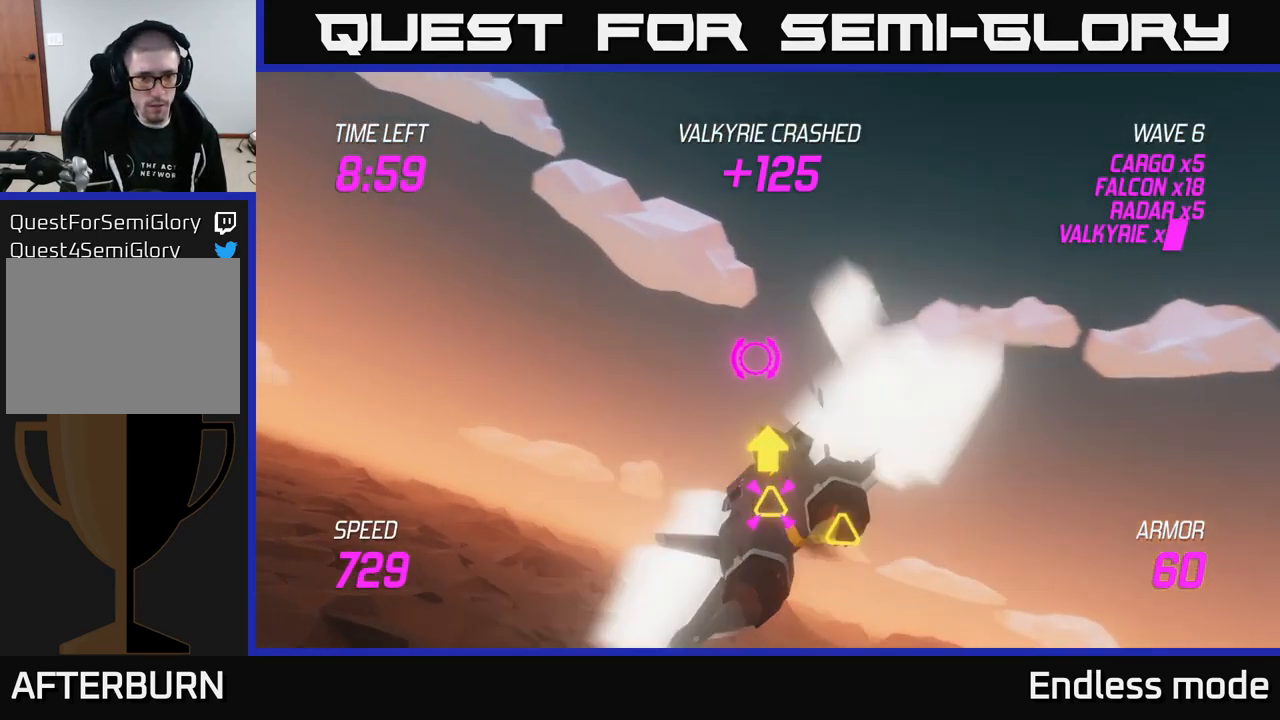
{"buttons": ["L2"], "left_stick": "down", "right_stick": "center", "events": [[283, "L2", "up"], [450, "L2", "down"], [450, "left_stick", "down"]]}
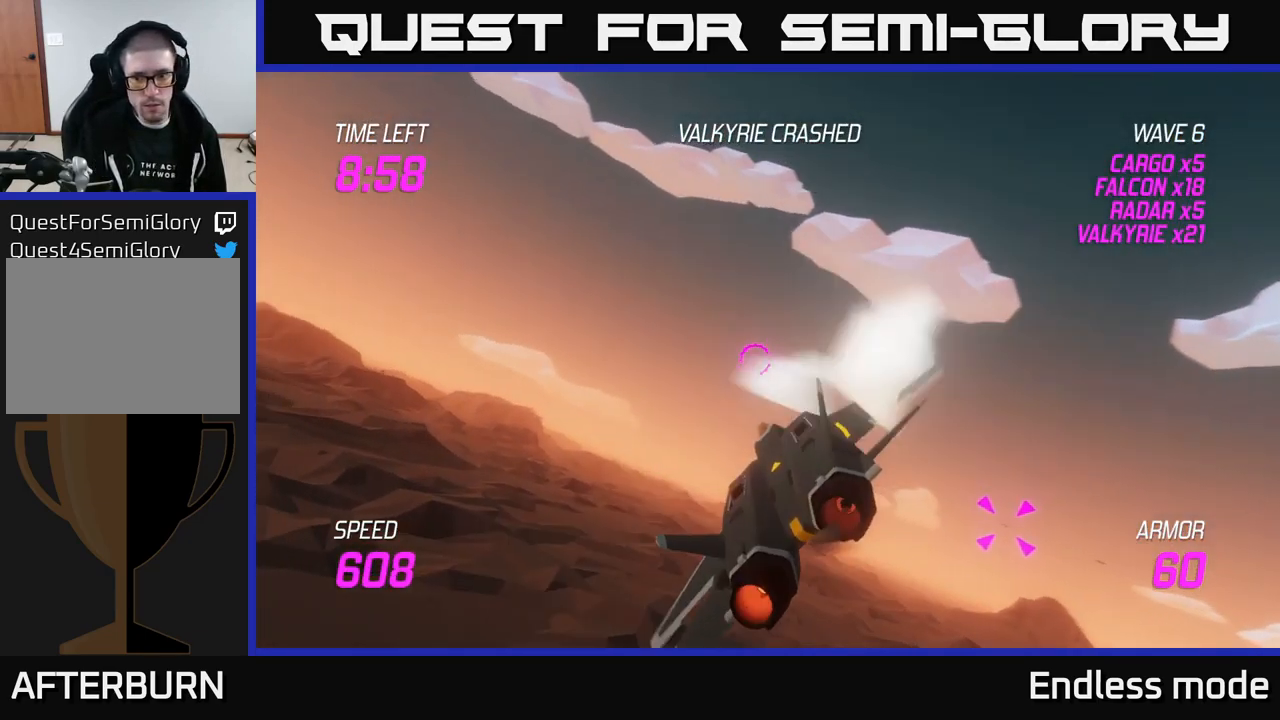
{"buttons": [], "left_stick": "right", "right_stick": "center", "events": [[16, "left_stick", "down-right"], [100, "R2", "down"], [116, "L2", "up"], [116, "left_stick", "right"], [166, "L2", "down"], [200, "R2", "up"], [300, "L2", "up"], [300, "R2", "down"], [383, "R2", "up"]]}
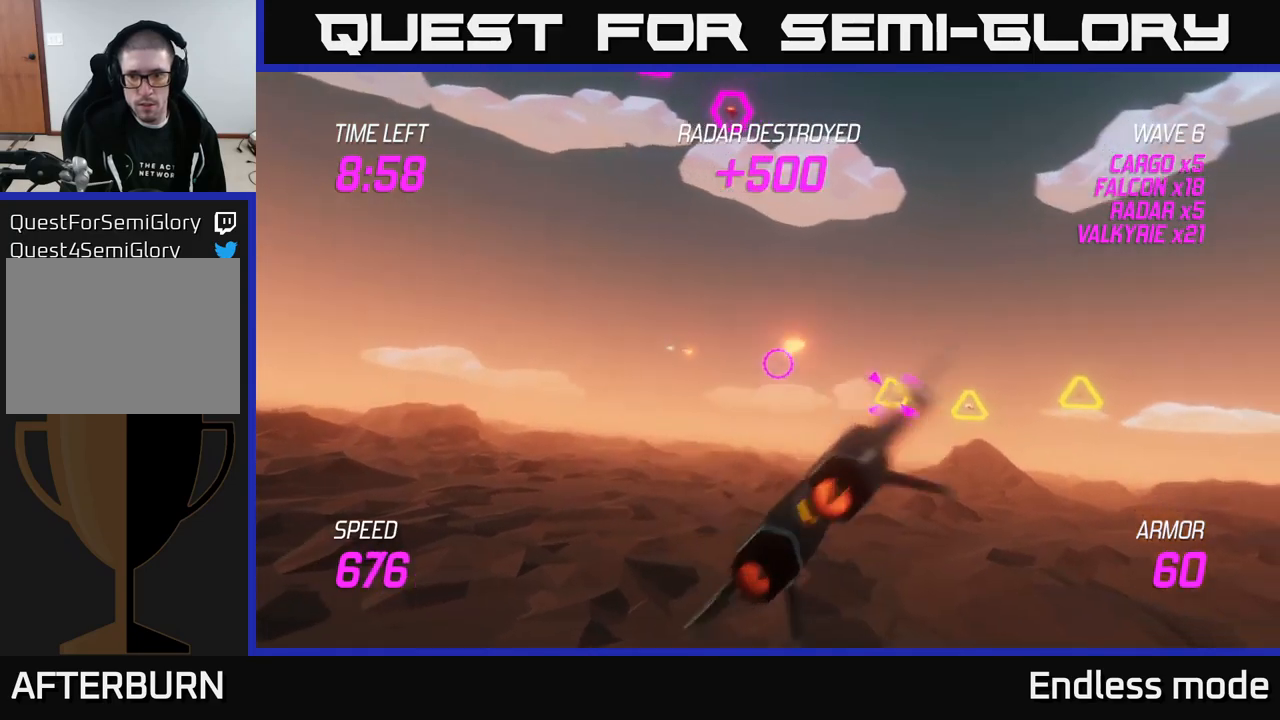
{"buttons": [], "left_stick": "left", "right_stick": "center", "events": [[50, "R2", "down"], [133, "R2", "up"], [167, "L2", "down"], [167, "left_stick", "down"], [233, "R2", "down"], [233, "left_stick", "down-left"], [317, "L2", "up"], [317, "R2", "up"], [350, "left_stick", "left"], [400, "L2", "down"], [417, "R2", "down"], [483, "R2", "up"], [500, "L2", "up"]]}
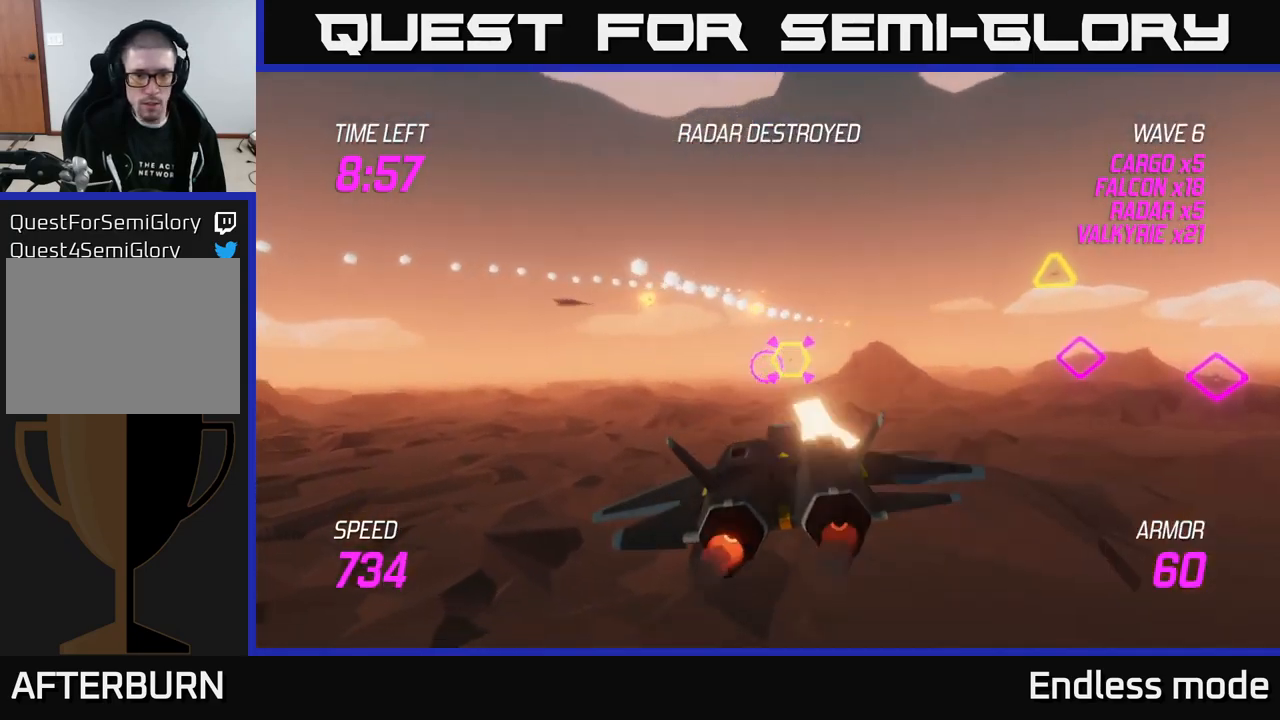
{"buttons": [], "left_stick": "up", "right_stick": "center", "events": [[133, "left_stick", "up-left"], [450, "left_stick", "up"]]}
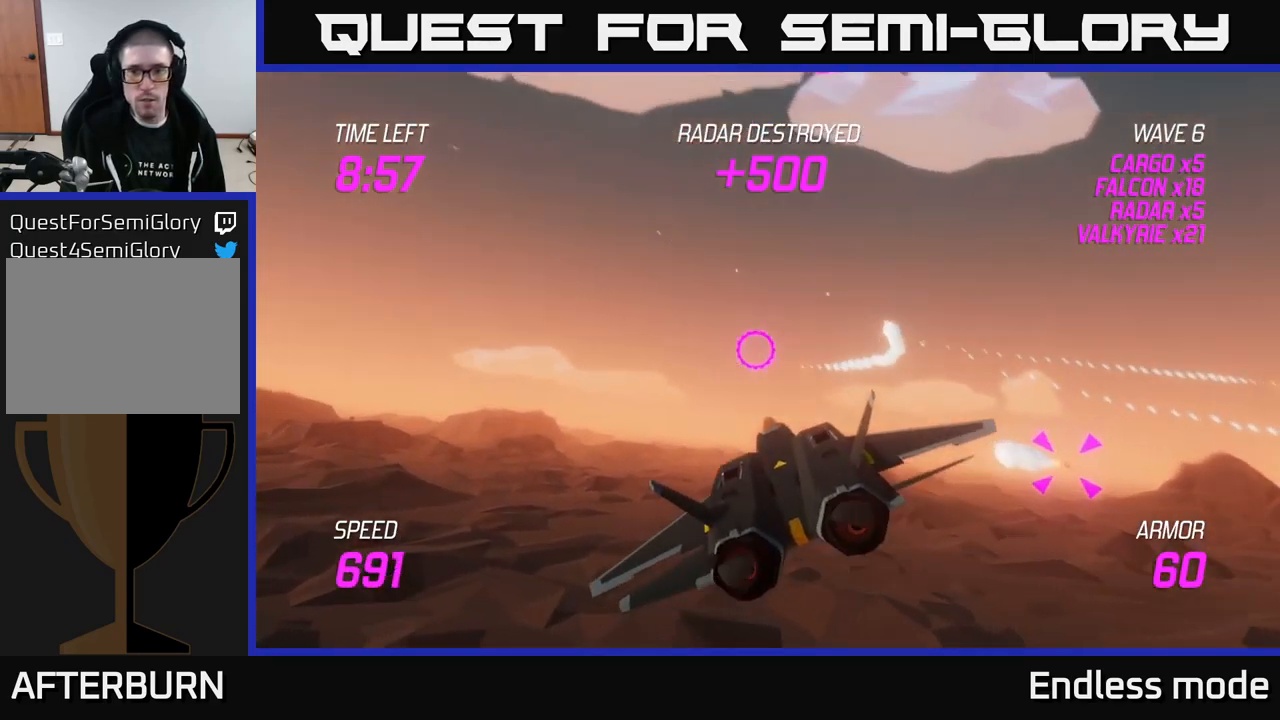
{"buttons": ["R2"], "left_stick": "right", "right_stick": "center", "events": [[83, "left_stick", "up-right"], [200, "R2", "down"], [300, "R2", "up"], [467, "R2", "down"], [467, "left_stick", "right"]]}
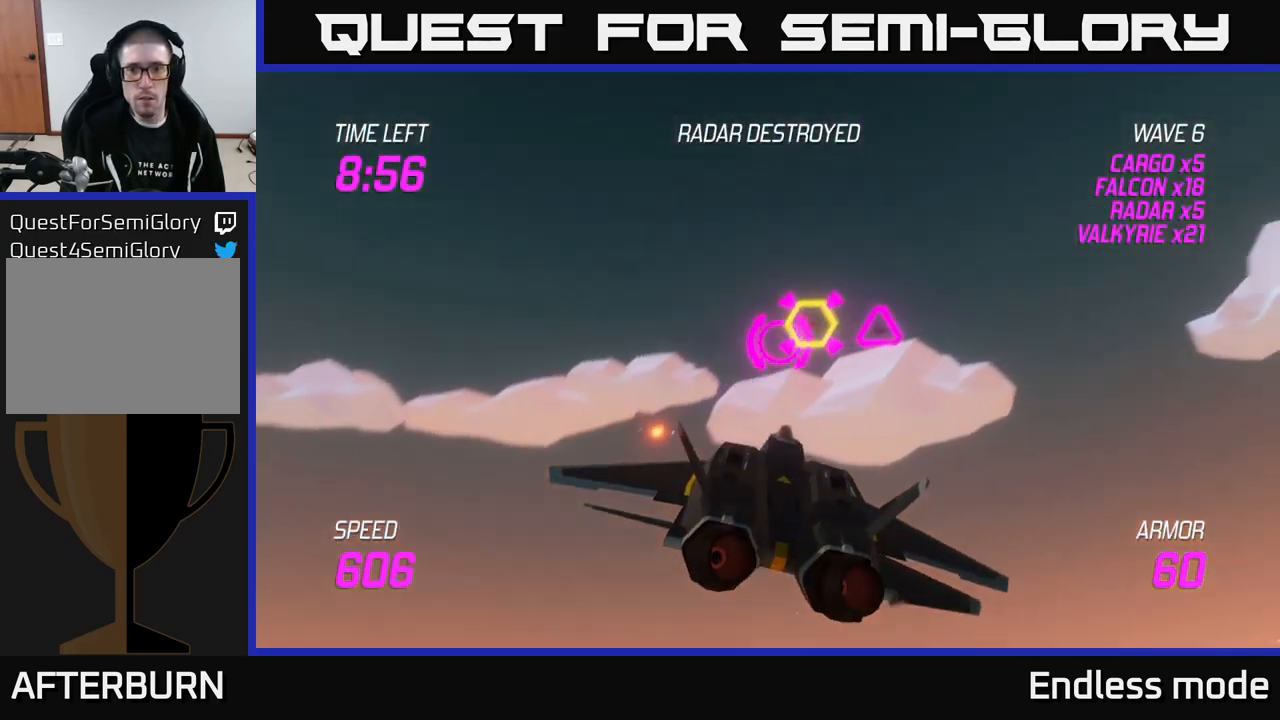
{"buttons": ["L2"], "left_stick": "left", "right_stick": "center", "events": [[50, "R2", "up"], [167, "R2", "down"], [217, "L2", "down"], [233, "R2", "up"], [250, "left_stick", "down"], [300, "L2", "up"], [317, "R2", "down"], [383, "L2", "down"], [417, "R2", "up"], [467, "left_stick", "left"]]}
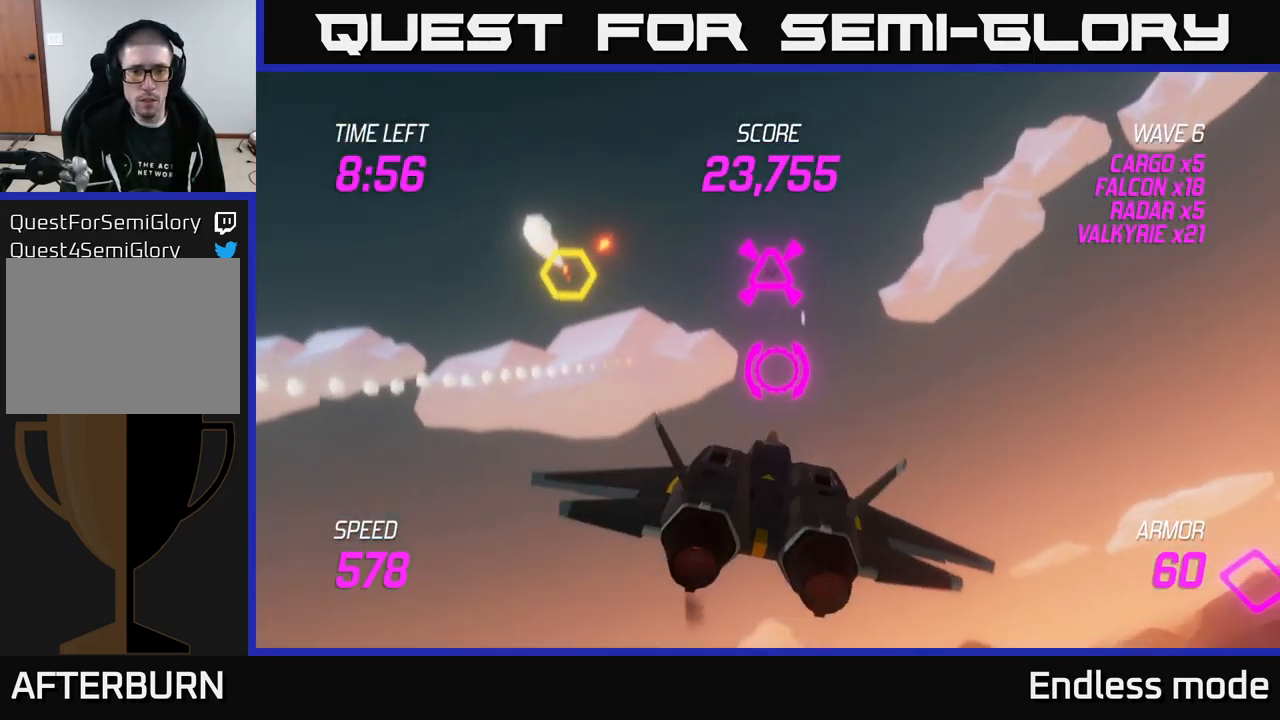
{"buttons": ["R2"], "left_stick": "down-left", "right_stick": "center", "events": [[17, "L2", "up"], [33, "R2", "down"], [83, "L2", "down"], [133, "L2", "up"], [133, "R2", "up"], [250, "left_stick", "down-left"], [417, "R2", "down"]]}
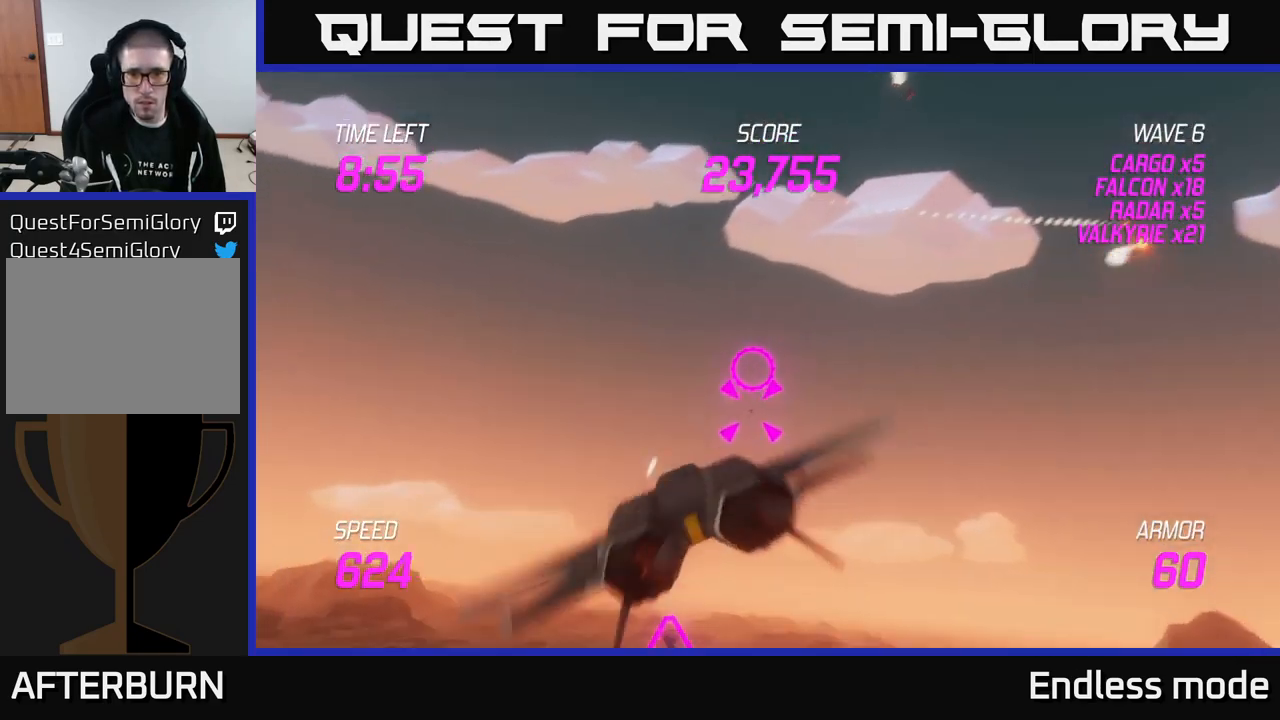
{"buttons": [], "left_stick": "up-right", "right_stick": "center", "events": [[33, "L2", "down"], [33, "R2", "up"], [183, "L2", "up"], [200, "left_stick", "left"], [333, "left_stick", "up-left"], [450, "left_stick", "up-right"]]}
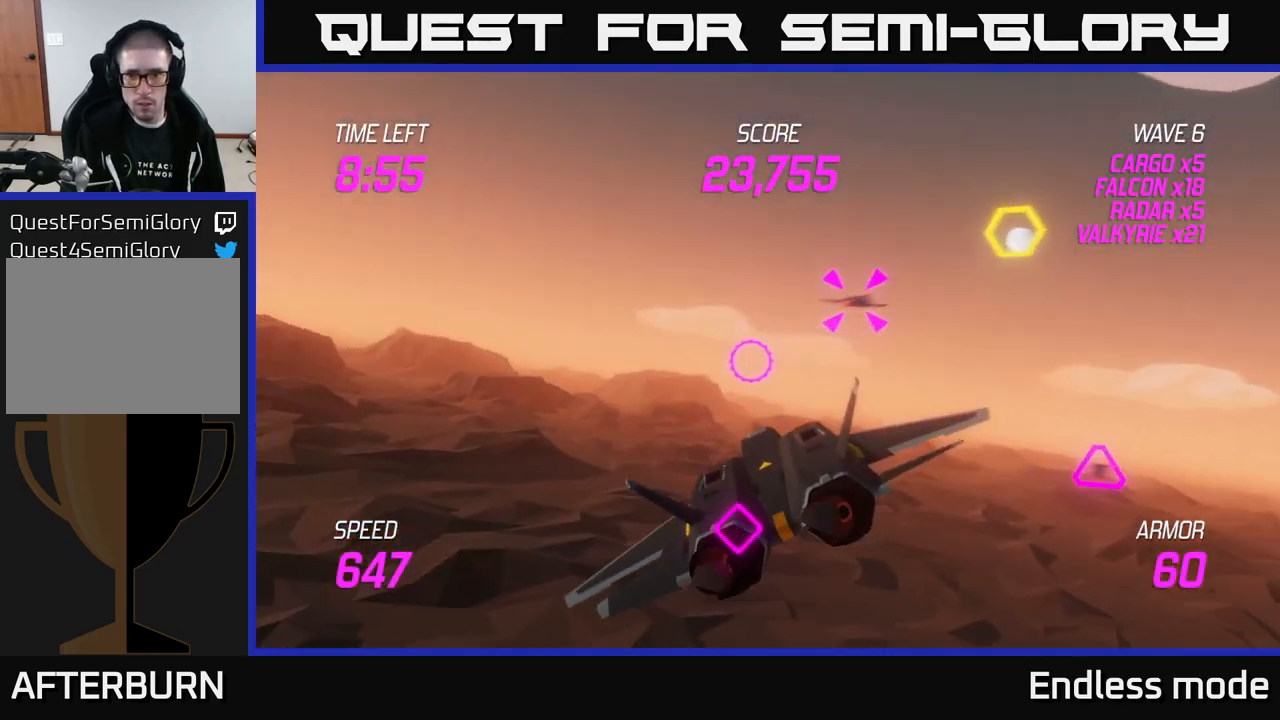
{"buttons": [], "left_stick": "right", "right_stick": "center", "events": [[333, "R2", "down"], [350, "left_stick", "right"], [433, "R2", "up"]]}